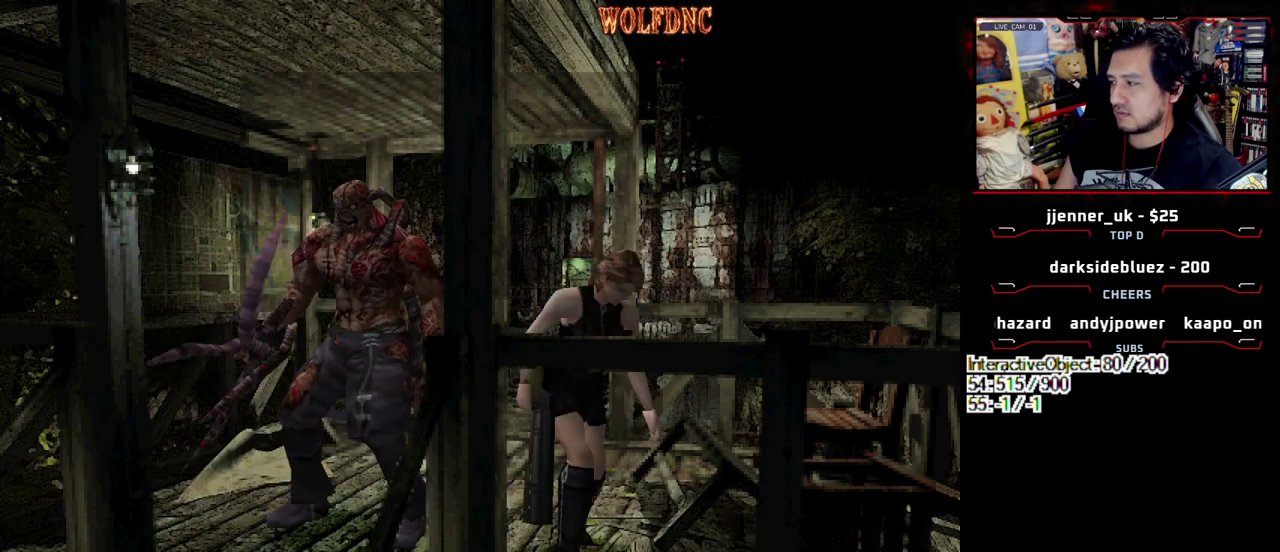
Gameplay with a controller (PlayStation layout); each line is a JSON object with the inputs held at the frame after it. "events" lists button and stick changes between this image and that frame as [ms after this image, input, new state], when the widget could be followed in between. Not read: L3 R3.
{"buttons": ["SQUARE", "DPAD_DOWN", "DPAD_RIGHT"], "events": [[250, "DPAD_DOWN", "down"], [383, "SQUARE", "down"]]}
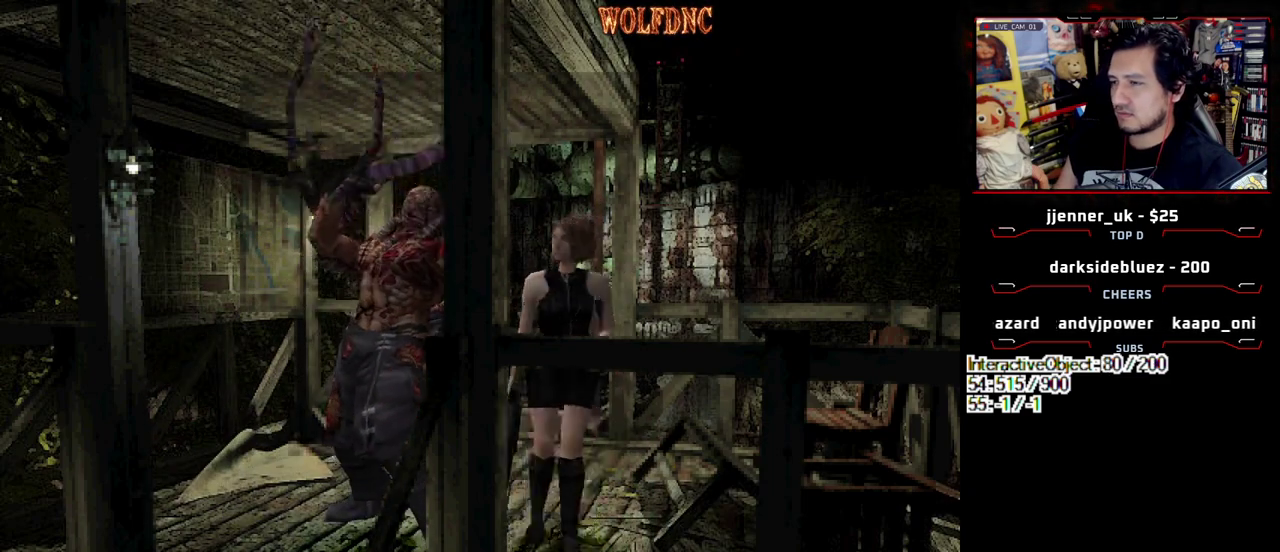
{"buttons": ["SQUARE", "DPAD_UP", "DPAD_LEFT"], "events": [[33, "DPAD_DOWN", "up"], [33, "SQUARE", "up"], [217, "DPAD_UP", "down"], [300, "SQUARE", "down"], [400, "DPAD_RIGHT", "up"], [450, "DPAD_LEFT", "down"]]}
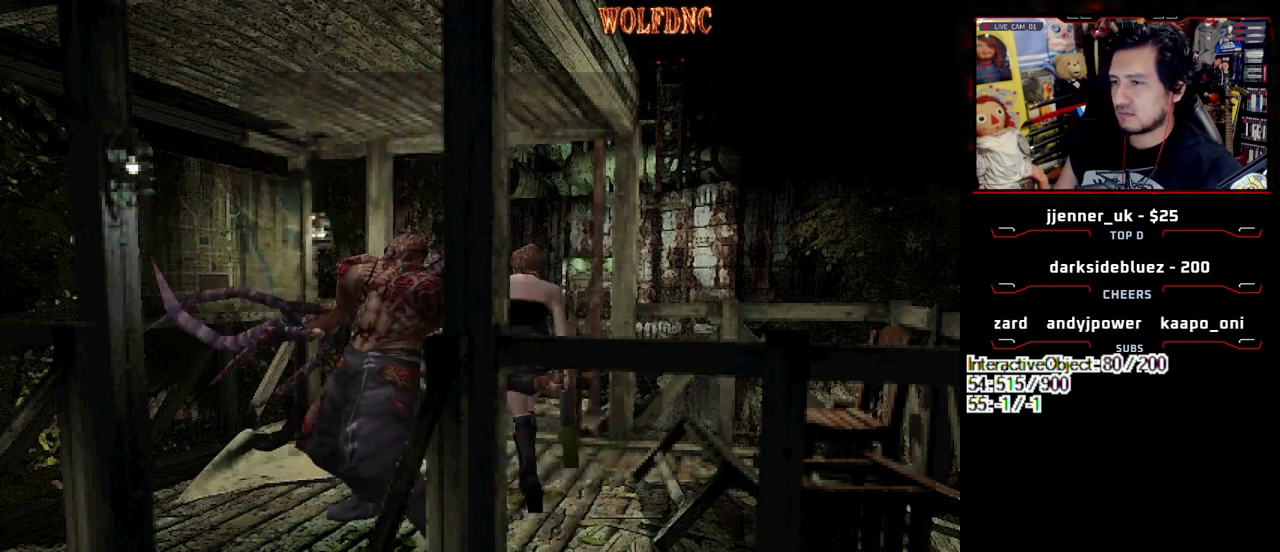
{"buttons": ["CROSS", "R1"], "events": [[150, "R1", "down"], [233, "CROSS", "down"], [233, "DPAD_LEFT", "up"], [233, "DPAD_UP", "up"], [233, "SQUARE", "up"]]}
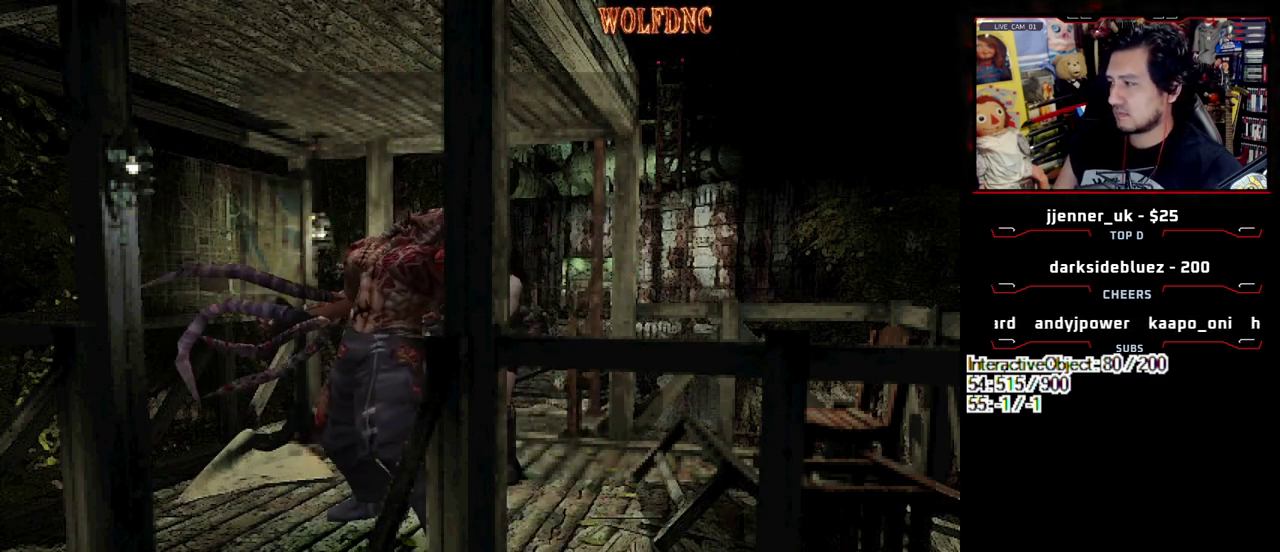
{"buttons": [], "events": [[150, "R1", "up"], [200, "CROSS", "up"]]}
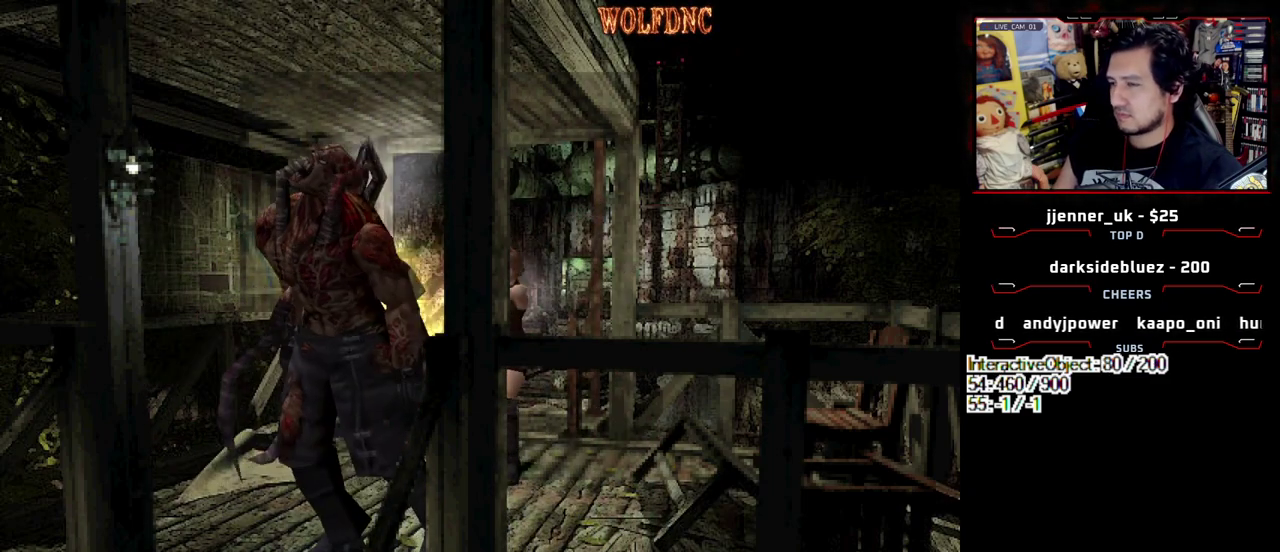
{"buttons": ["DPAD_RIGHT"], "events": [[117, "CROSS", "down"], [217, "CROSS", "up"], [267, "CROSS", "down"], [317, "DPAD_RIGHT", "down"], [500, "CROSS", "up"]]}
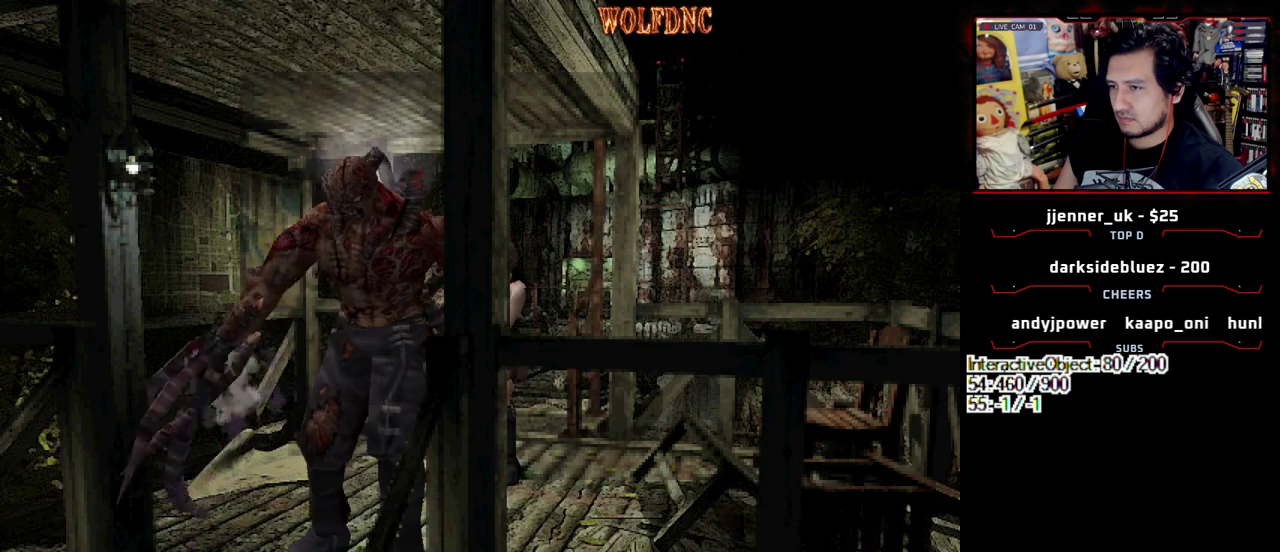
{"buttons": ["CIRCLE", "DPAD_DOWN"], "events": [[50, "CROSS", "down"], [150, "CROSS", "up"], [367, "DPAD_RIGHT", "up"], [467, "CIRCLE", "down"], [467, "DPAD_DOWN", "down"]]}
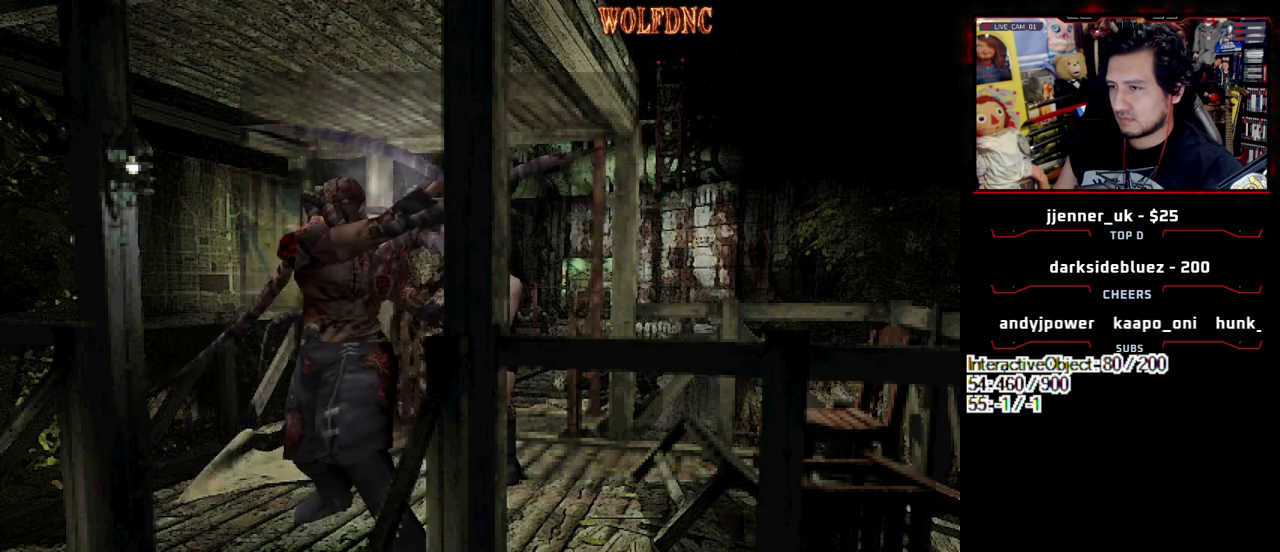
{"buttons": ["DPAD_DOWN"], "events": [[67, "CIRCLE", "up"], [117, "CIRCLE", "down"], [200, "CIRCLE", "up"], [250, "CIRCLE", "down"], [433, "CIRCLE", "up"]]}
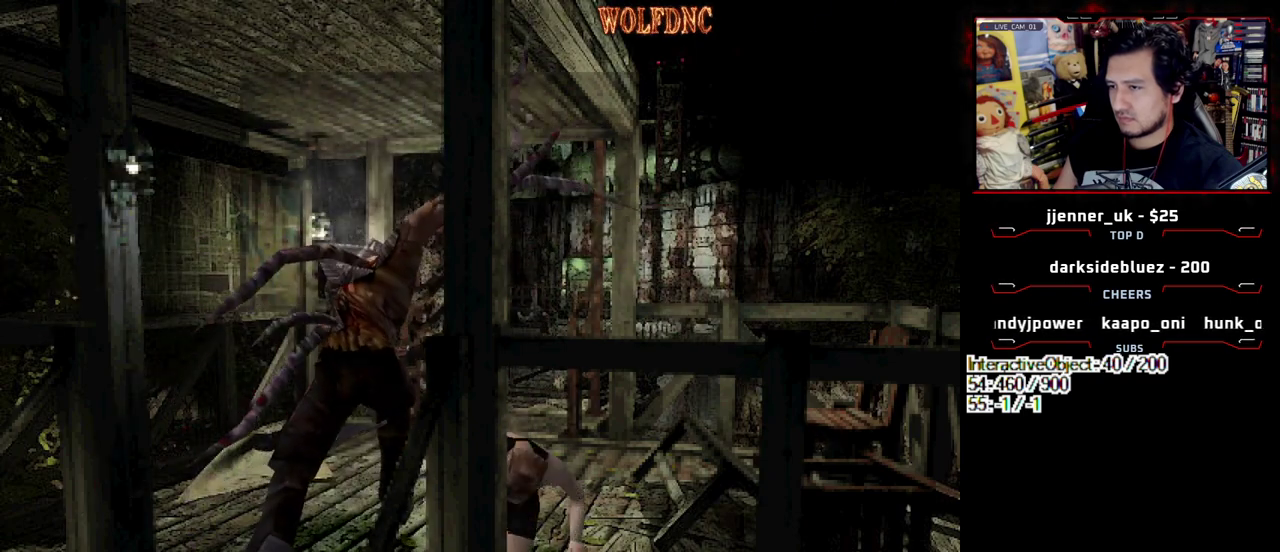
{"buttons": [], "events": [[33, "DPAD_DOWN", "up"]]}
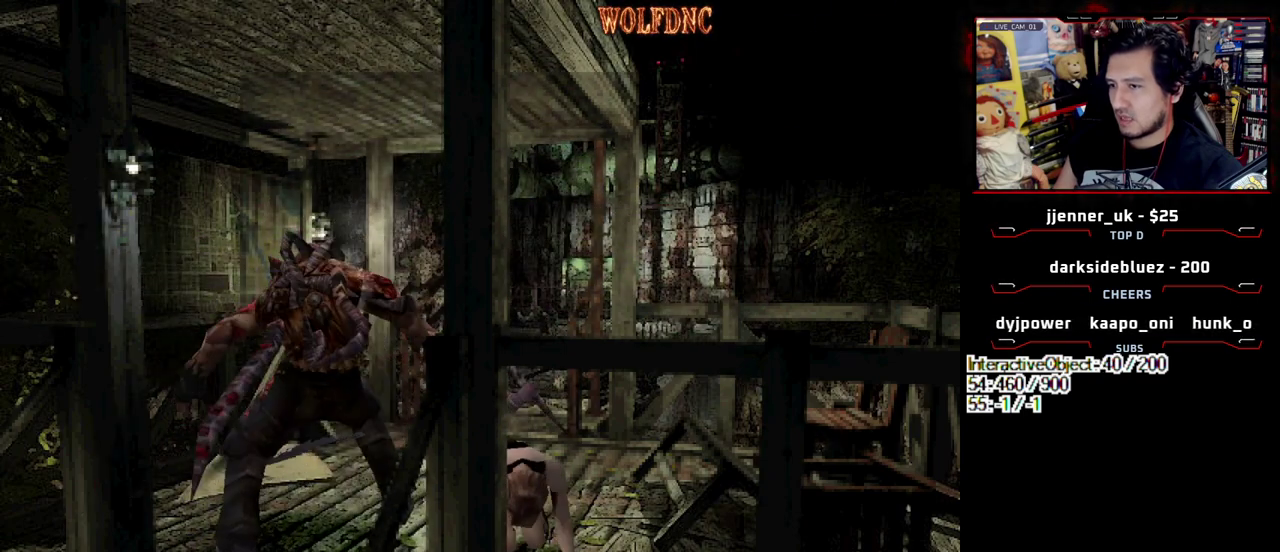
{"buttons": ["DPAD_RIGHT"], "events": [[183, "DPAD_RIGHT", "down"]]}
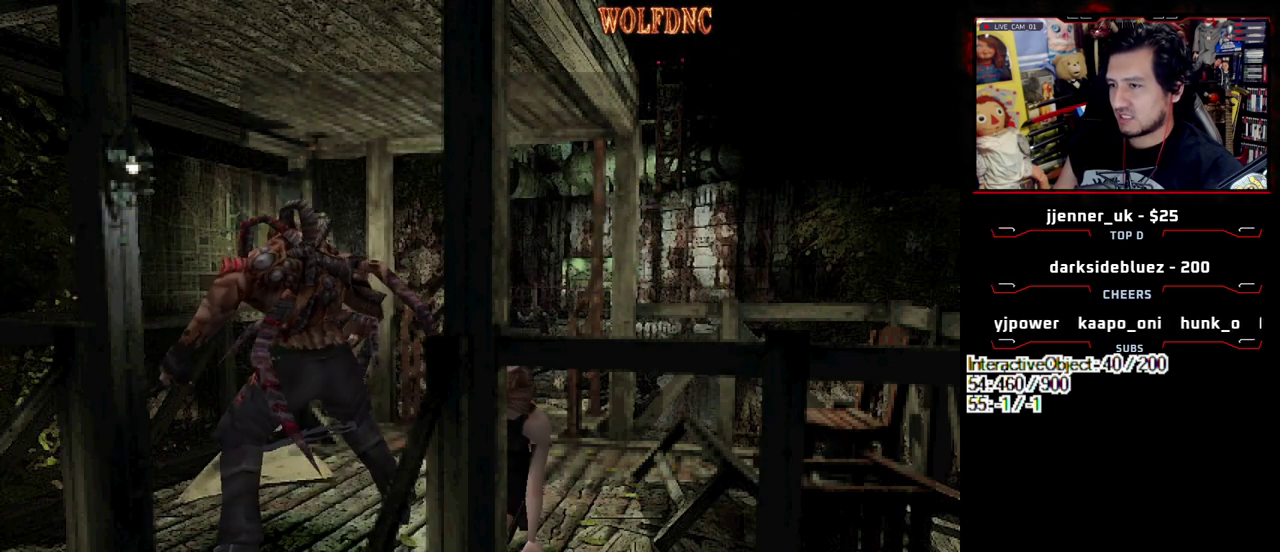
{"buttons": ["DPAD_RIGHT"], "events": []}
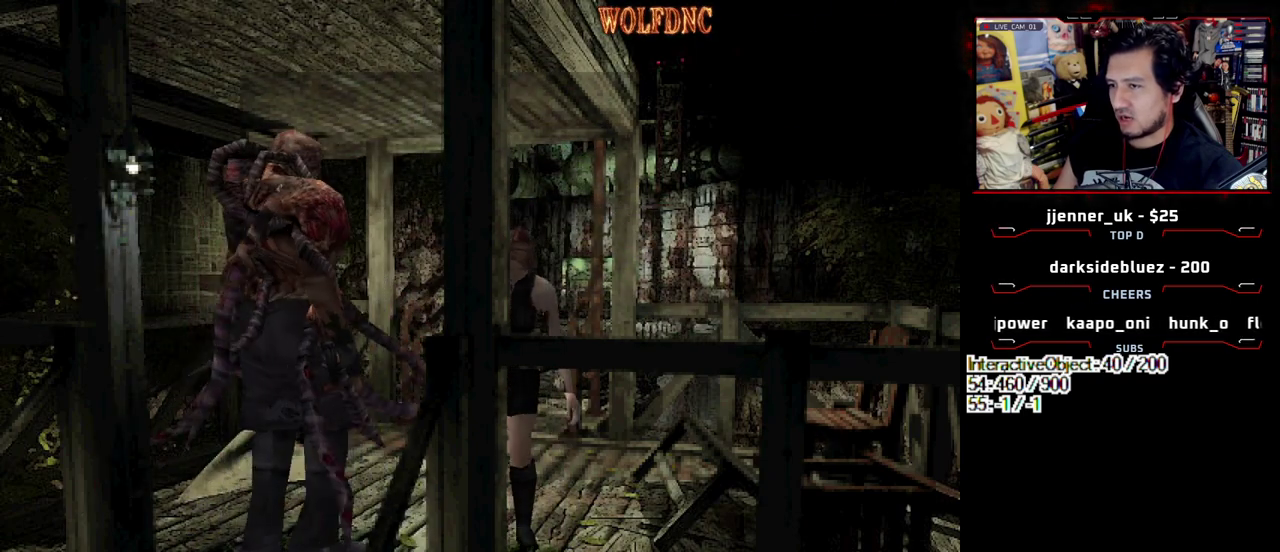
{"buttons": [], "events": [[117, "DPAD_DOWN", "down"], [267, "SQUARE", "down"], [400, "DPAD_DOWN", "up"], [400, "SQUARE", "up"], [450, "DPAD_RIGHT", "up"]]}
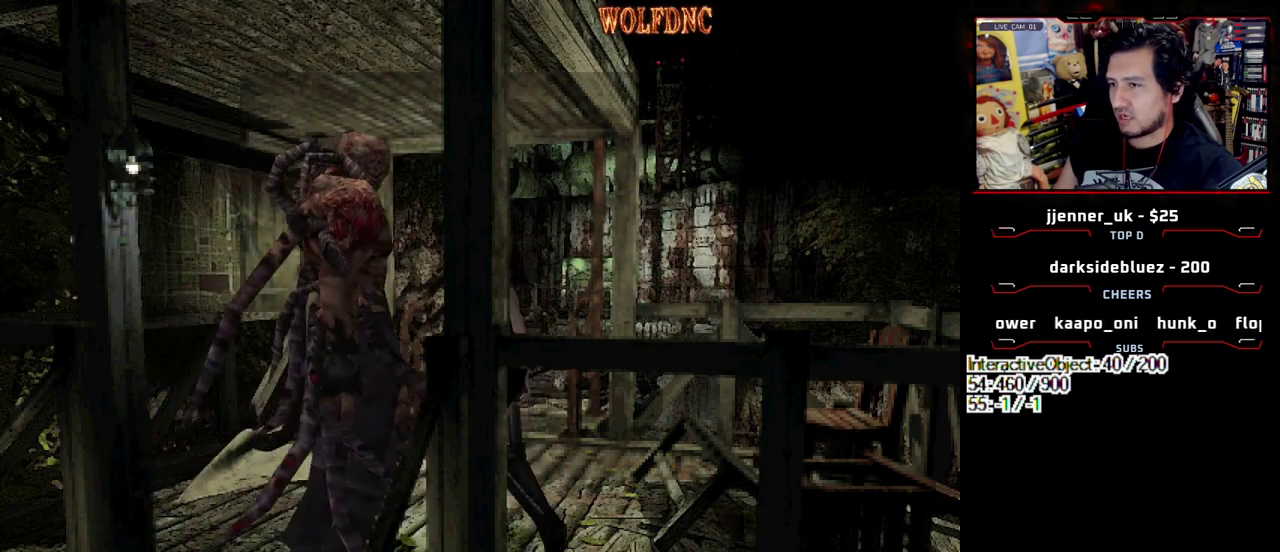
{"buttons": ["DPAD_LEFT"], "events": [[100, "DPAD_UP", "down"], [183, "DPAD_LEFT", "down"], [183, "SQUARE", "down"], [467, "DPAD_UP", "up"], [467, "SQUARE", "up"]]}
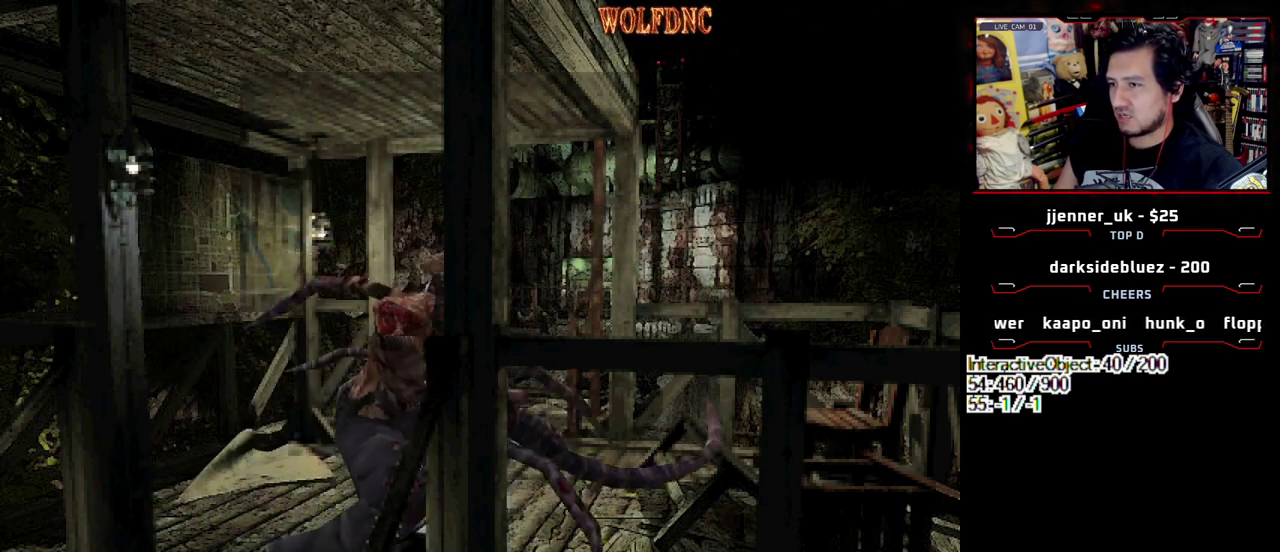
{"buttons": ["SQUARE", "DPAD_UP", "DPAD_LEFT"], "events": [[250, "DPAD_UP", "down"], [250, "SQUARE", "down"]]}
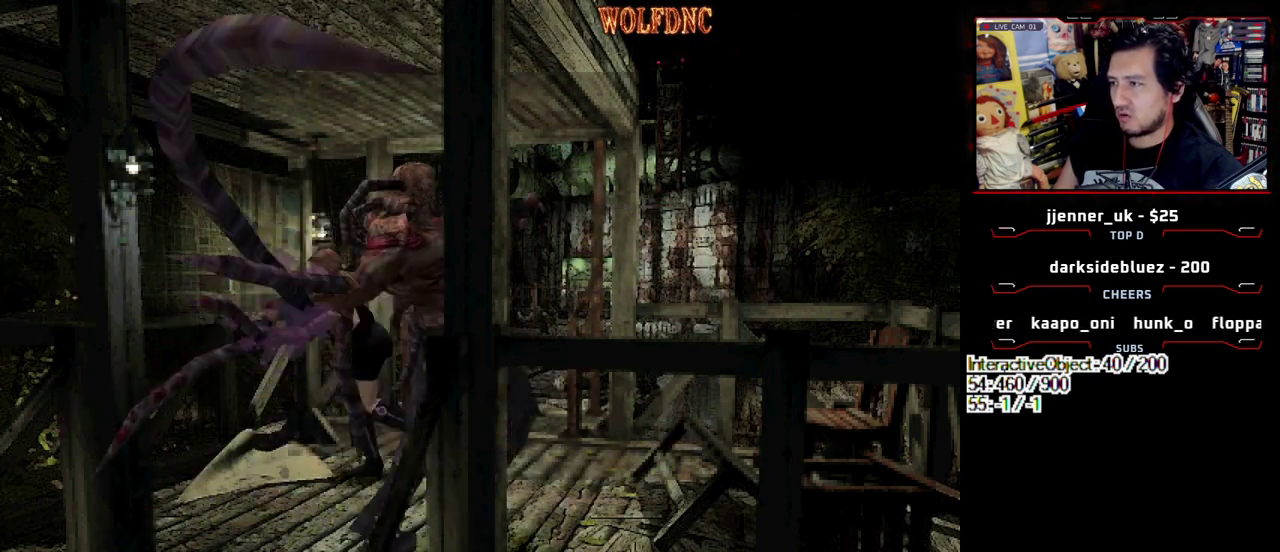
{"buttons": [], "events": [[167, "CIRCLE", "down"], [317, "SQUARE", "up"], [367, "CIRCLE", "up"], [367, "DPAD_LEFT", "up"], [367, "DPAD_UP", "up"]]}
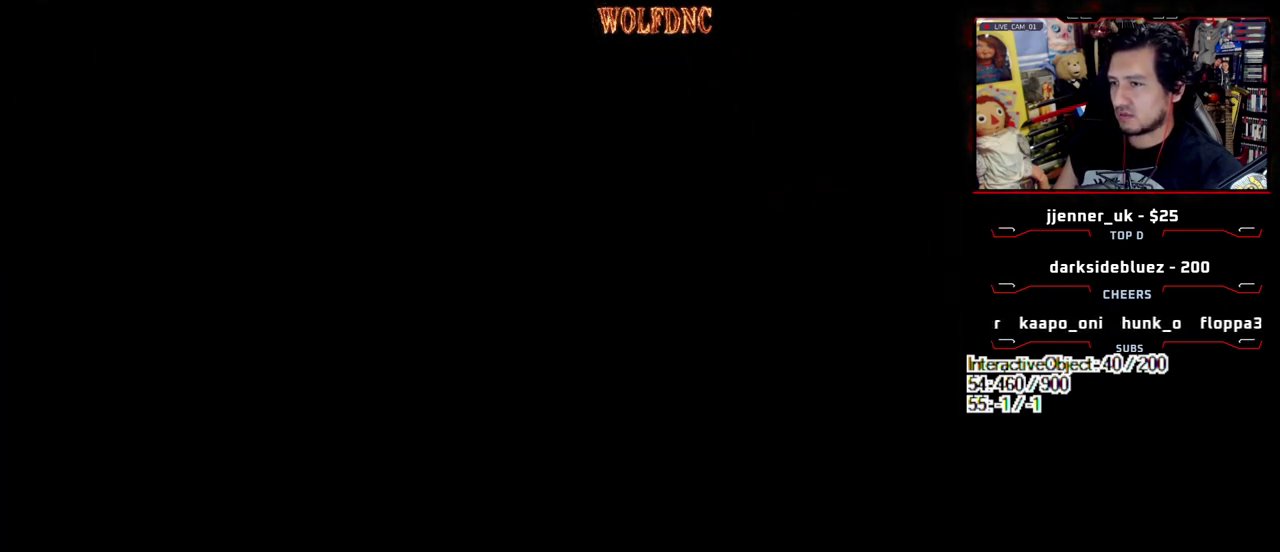
{"buttons": ["CIRCLE"], "events": [[467, "CIRCLE", "down"]]}
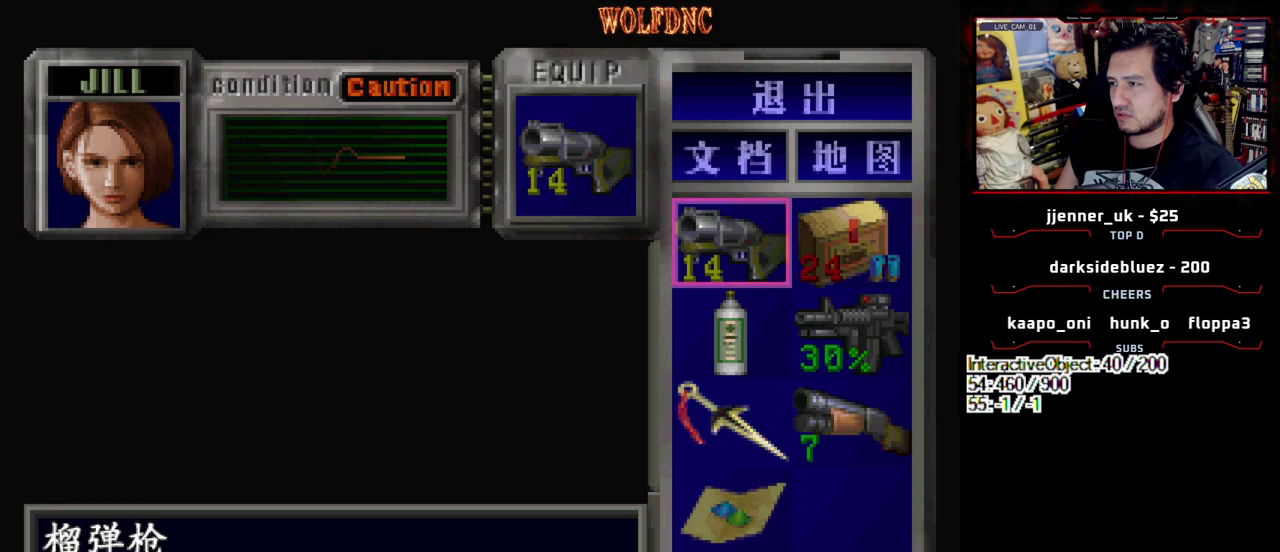
{"buttons": ["CROSS", "R1", "DPAD_DOWN", "DPAD_LEFT"], "events": [[67, "CIRCLE", "up"], [117, "R1", "down"], [150, "DPAD_LEFT", "down"], [200, "CROSS", "down"], [200, "DPAD_DOWN", "down"]]}
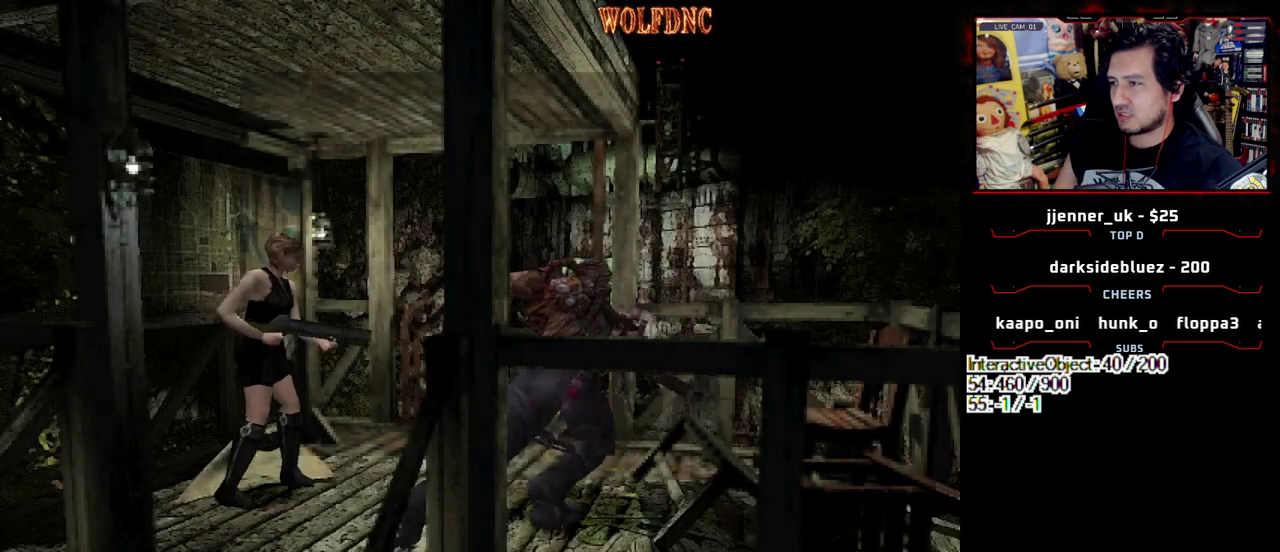
{"buttons": ["CROSS"], "events": [[83, "DPAD_LEFT", "up"], [167, "DPAD_DOWN", "up"], [317, "R1", "up"], [450, "R1", "down"], [500, "R1", "up"]]}
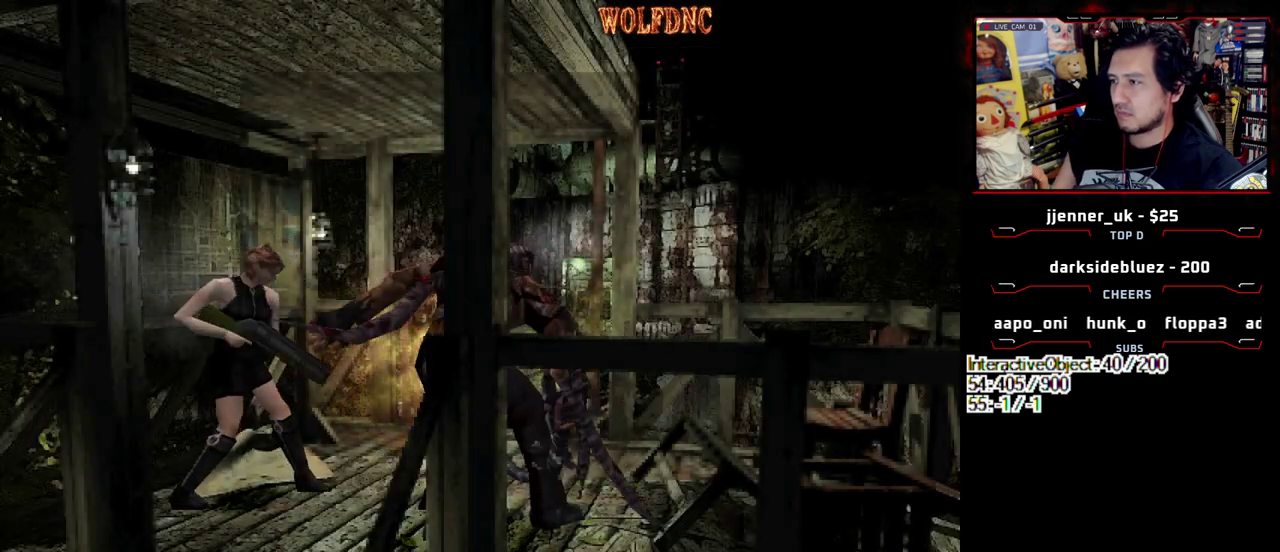
{"buttons": ["CROSS"], "events": [[50, "R1", "down"], [183, "R1", "up"], [233, "R1", "down"], [283, "R1", "up"], [333, "R1", "down"], [467, "R1", "up"]]}
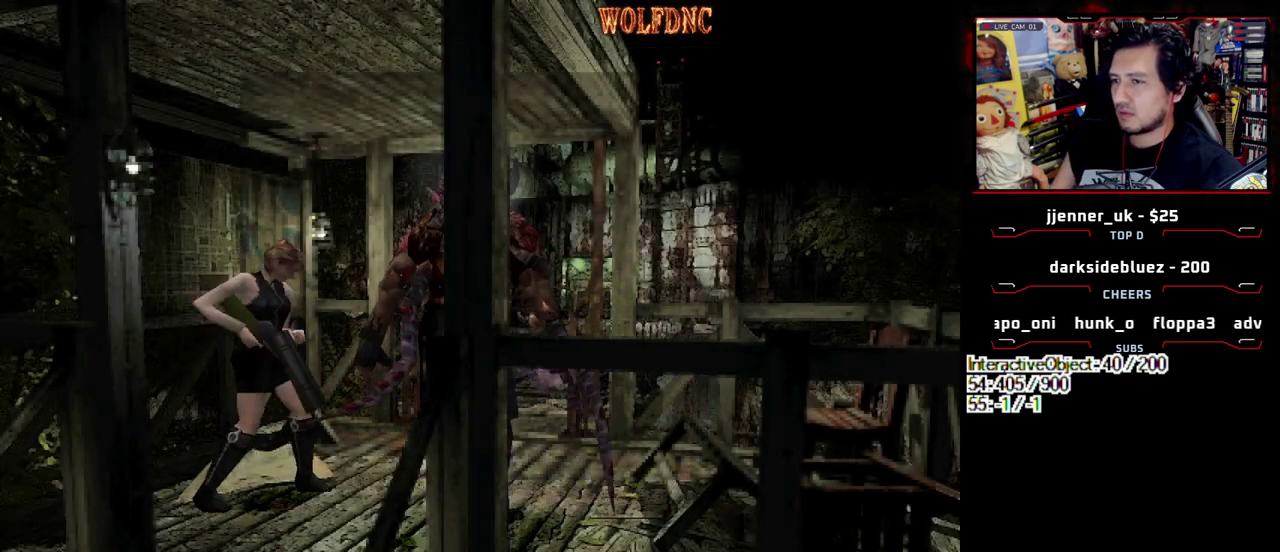
{"buttons": ["CROSS", "R1"], "events": [[17, "R1", "down"], [67, "R1", "up"], [200, "R1", "down"]]}
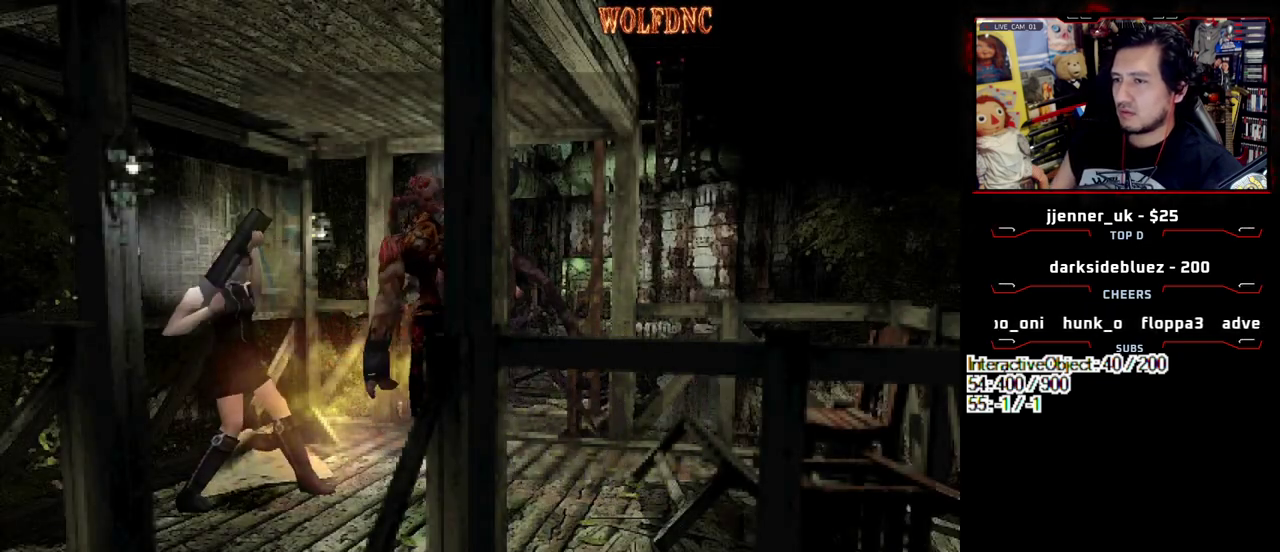
{"buttons": [], "events": [[33, "CROSS", "up"], [83, "R1", "up"]]}
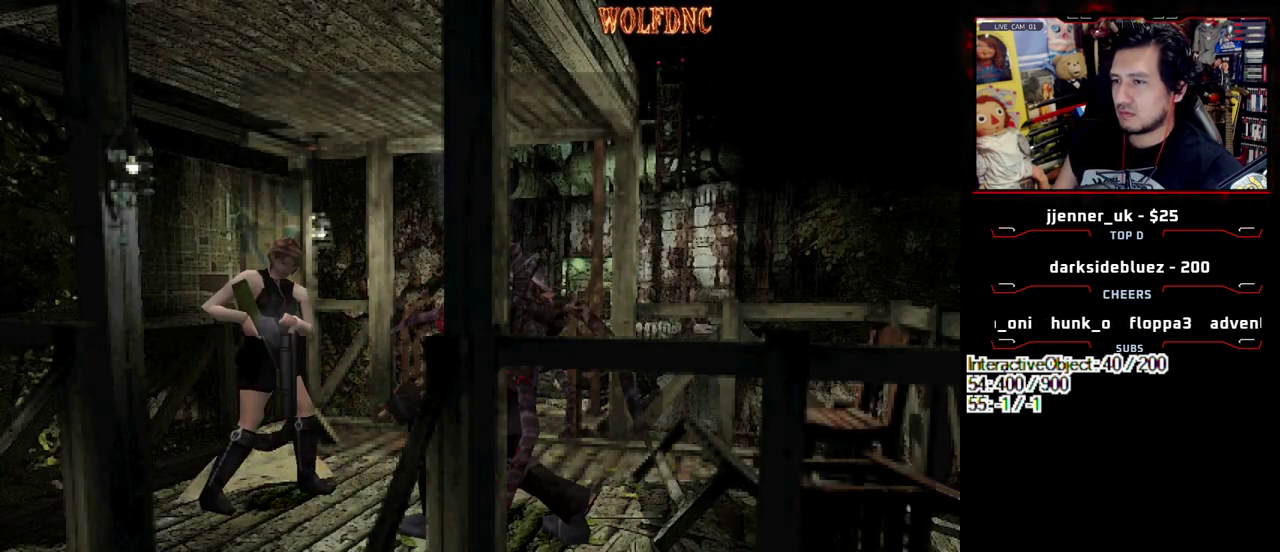
{"buttons": [], "events": [[383, "CIRCLE", "down"], [467, "CIRCLE", "up"]]}
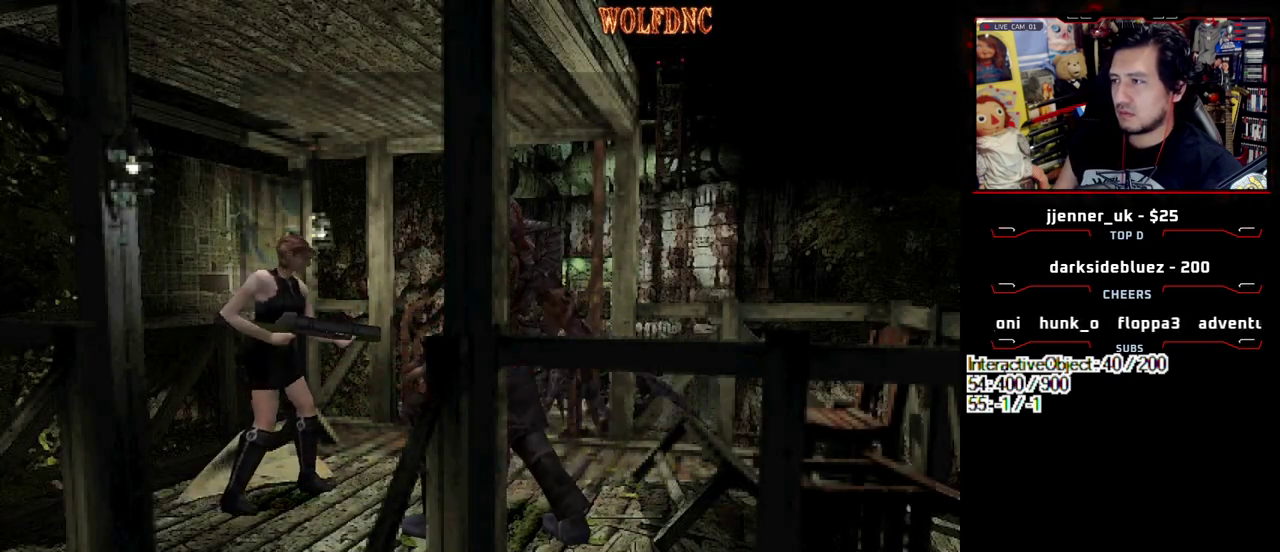
{"buttons": [], "events": [[17, "CIRCLE", "down"], [67, "CIRCLE", "up"], [117, "CIRCLE", "down"], [300, "CIRCLE", "up"], [350, "CIRCLE", "down"], [433, "CIRCLE", "up"]]}
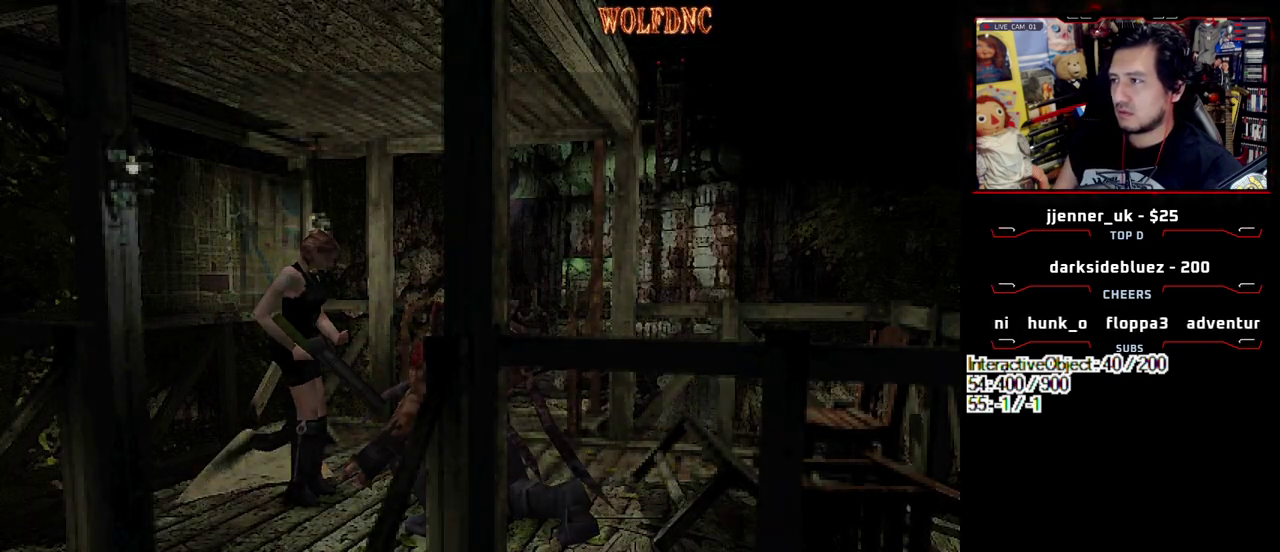
{"buttons": [], "events": []}
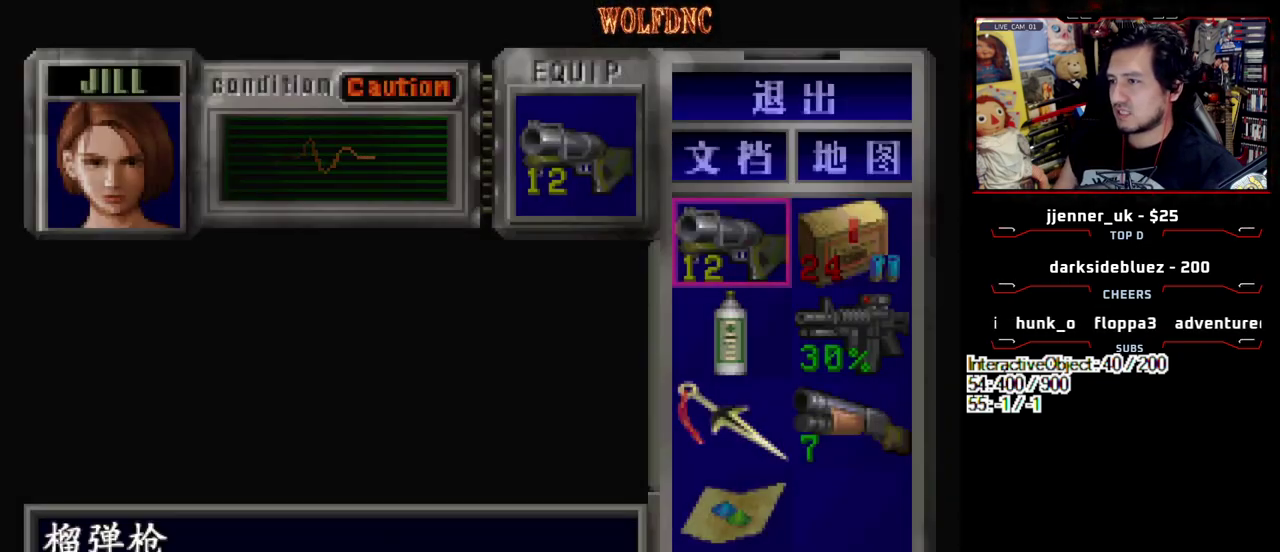
{"buttons": [], "events": [[100, "DPAD_RIGHT", "down"], [183, "DPAD_RIGHT", "up"], [283, "DPAD_DOWN", "down"], [383, "CROSS", "down"], [383, "DPAD_DOWN", "up"], [467, "CROSS", "up"]]}
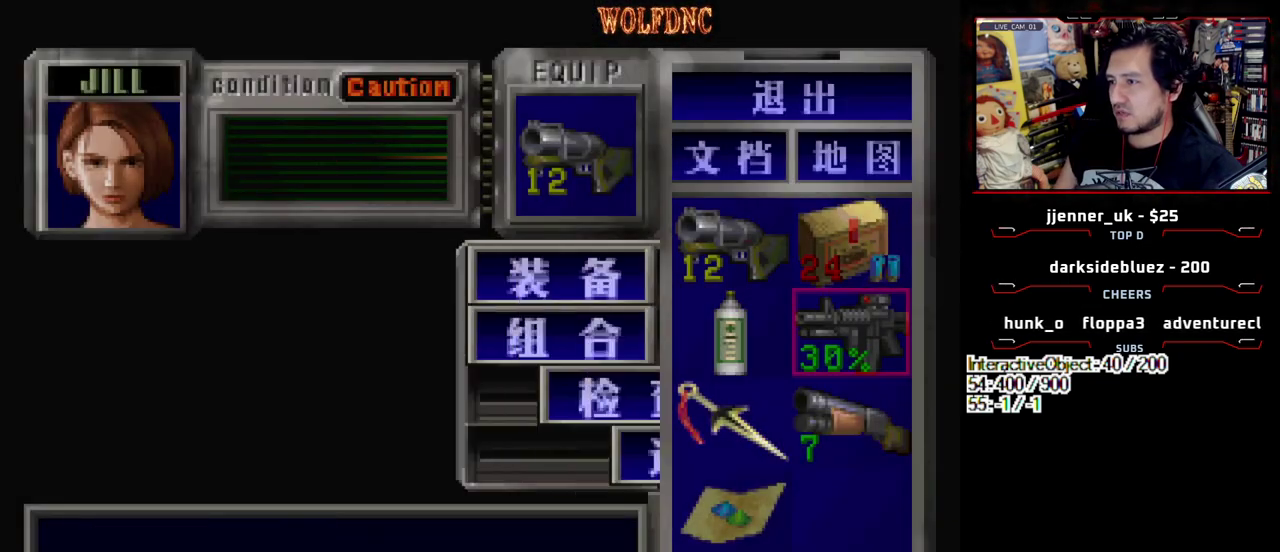
{"buttons": [], "events": [[67, "CROSS", "down"], [150, "CROSS", "up"], [433, "CIRCLE", "down"], [483, "CIRCLE", "up"]]}
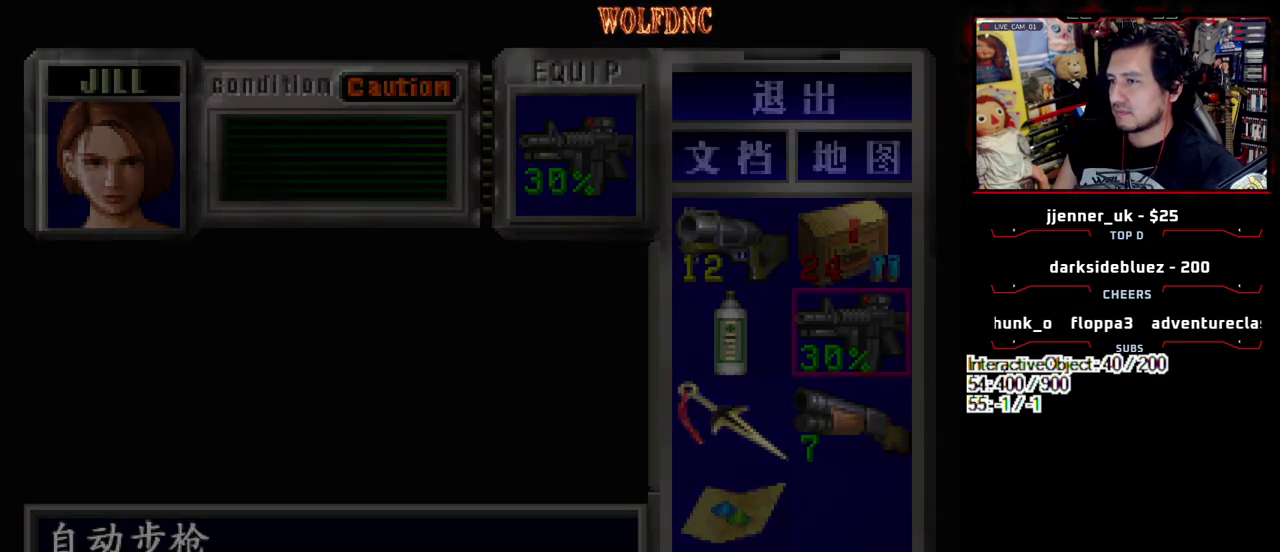
{"buttons": ["R1", "DPAD_DOWN"], "events": [[117, "R1", "down"], [317, "DPAD_LEFT", "down"], [400, "DPAD_DOWN", "down"], [450, "DPAD_LEFT", "up"]]}
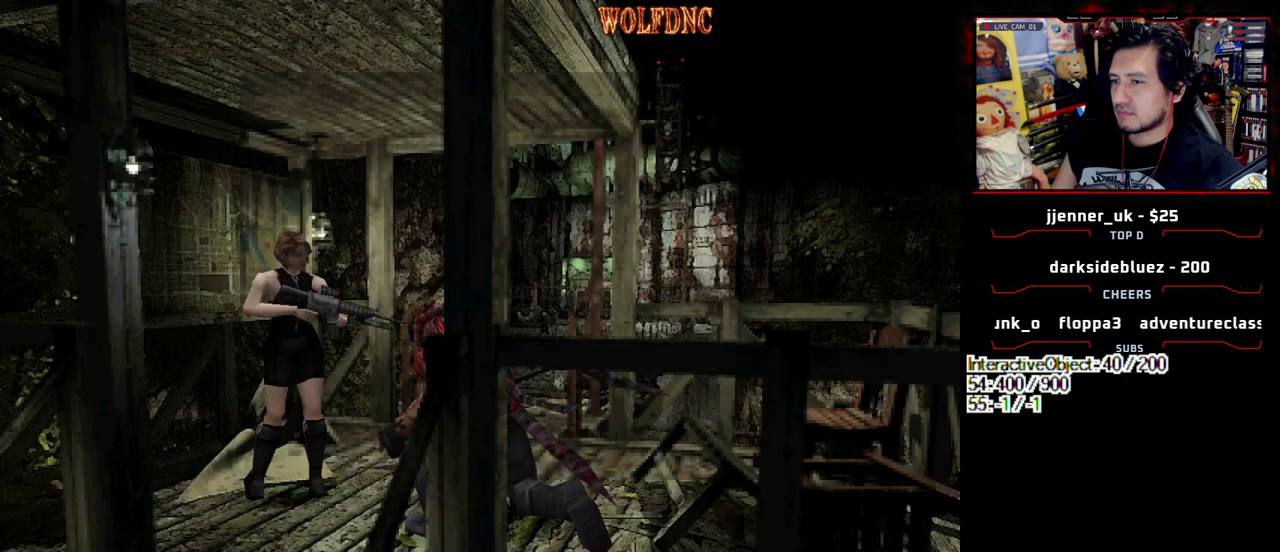
{"buttons": ["R1", "DPAD_DOWN"], "events": []}
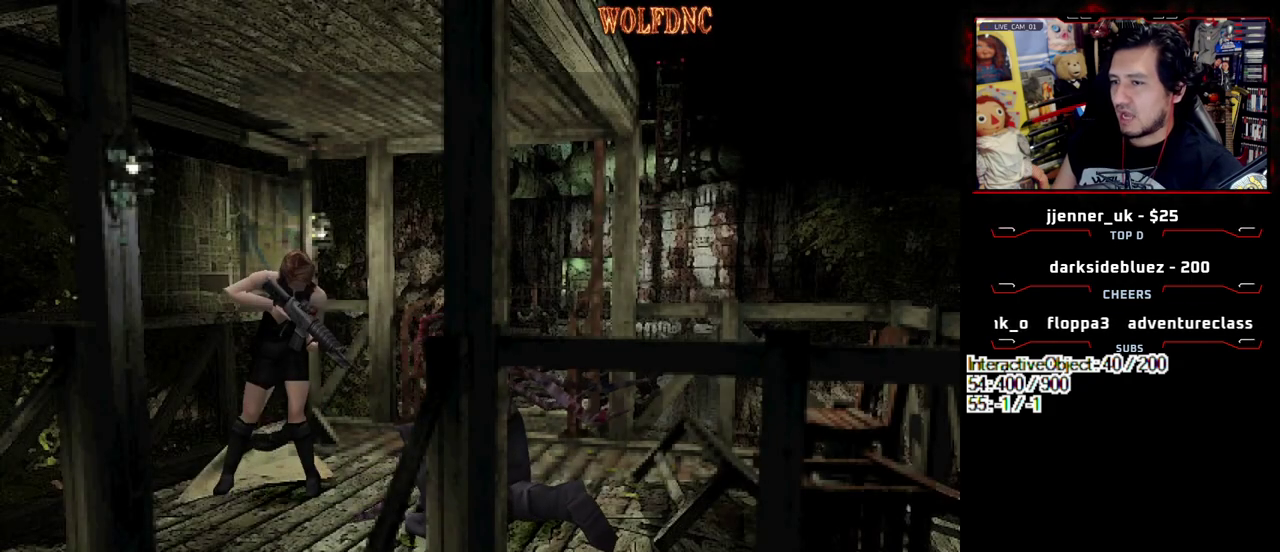
{"buttons": ["CROSS", "DPAD_DOWN"], "events": [[17, "CROSS", "down"], [200, "R1", "up"], [250, "R1", "down"], [300, "R1", "up"], [333, "R1", "down"], [383, "R1", "up"], [433, "R1", "down"], [483, "R1", "up"]]}